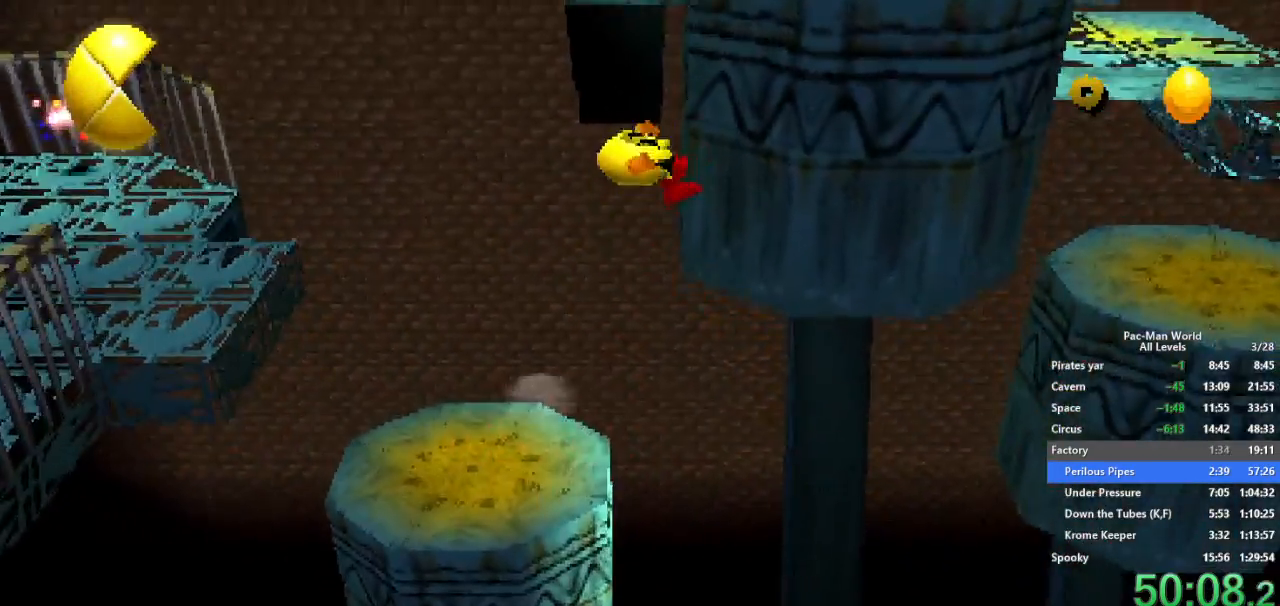
Gameplay with a controller (Xbox layout); each line is a JSON object with the inputs held at the frame after it. "button_events" lists button changes between this image and that frame as [ms after this image, input, new state], when the widget could be followed in between (sticks are given only as held states). Not read: HOME L2 L3 R2 R3 SELECT START.
{"buttons": [], "left_stick": "center", "right_stick": "center", "button_events": []}
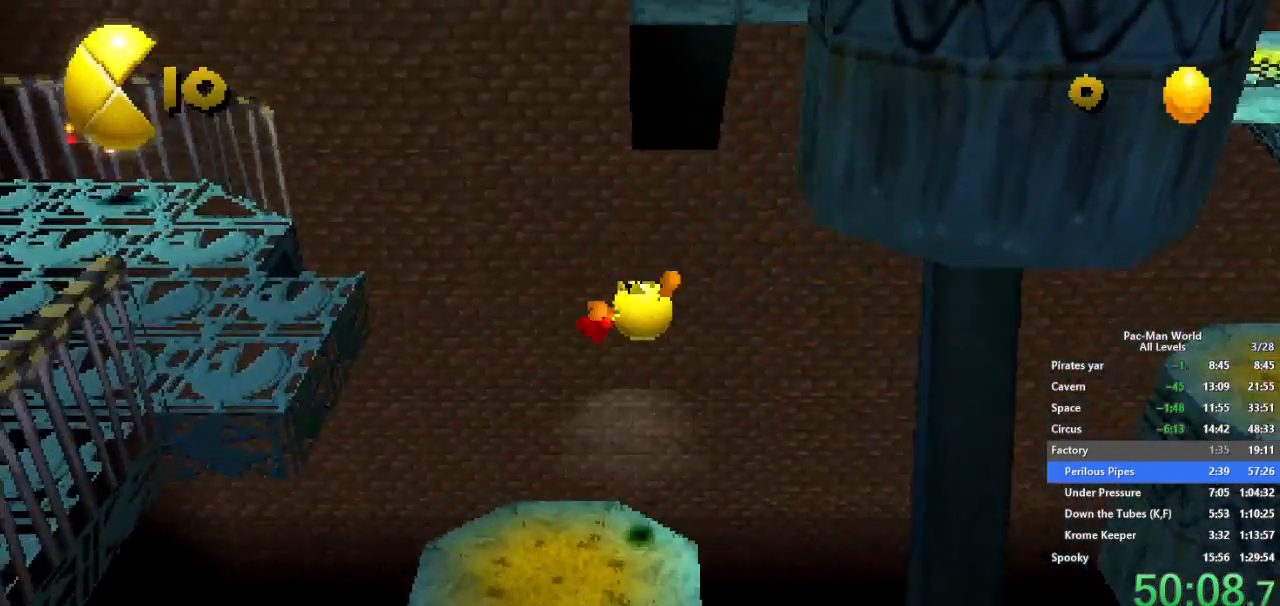
{"buttons": [], "left_stick": "down-left", "right_stick": "center", "button_events": []}
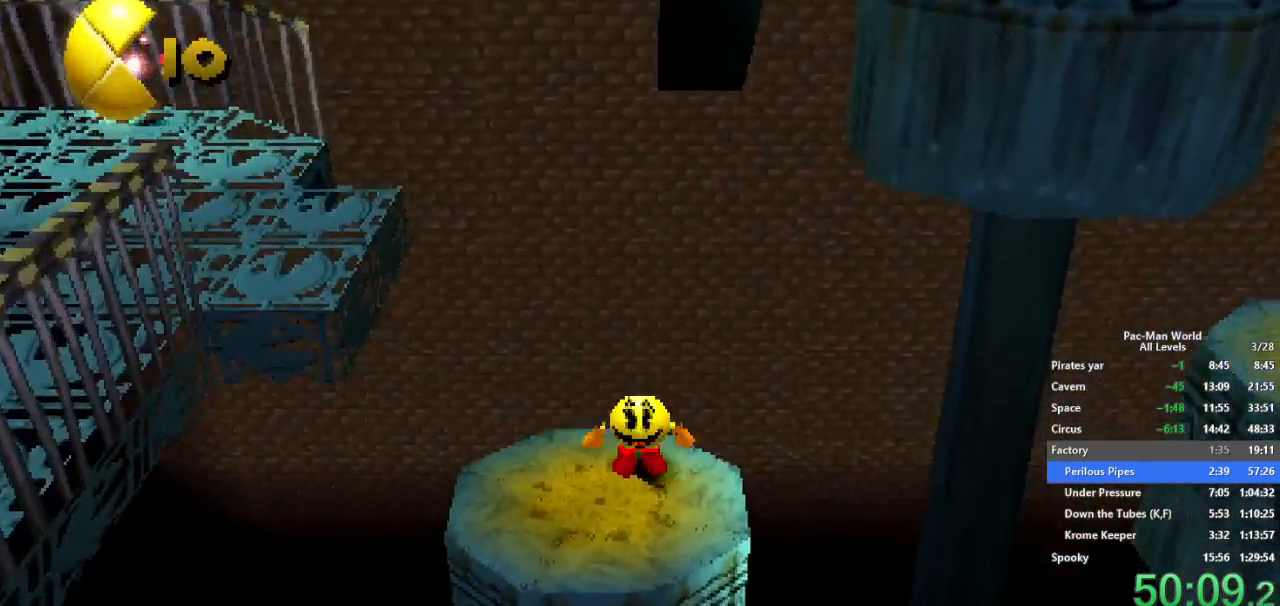
{"buttons": [], "left_stick": "center", "right_stick": "center", "button_events": []}
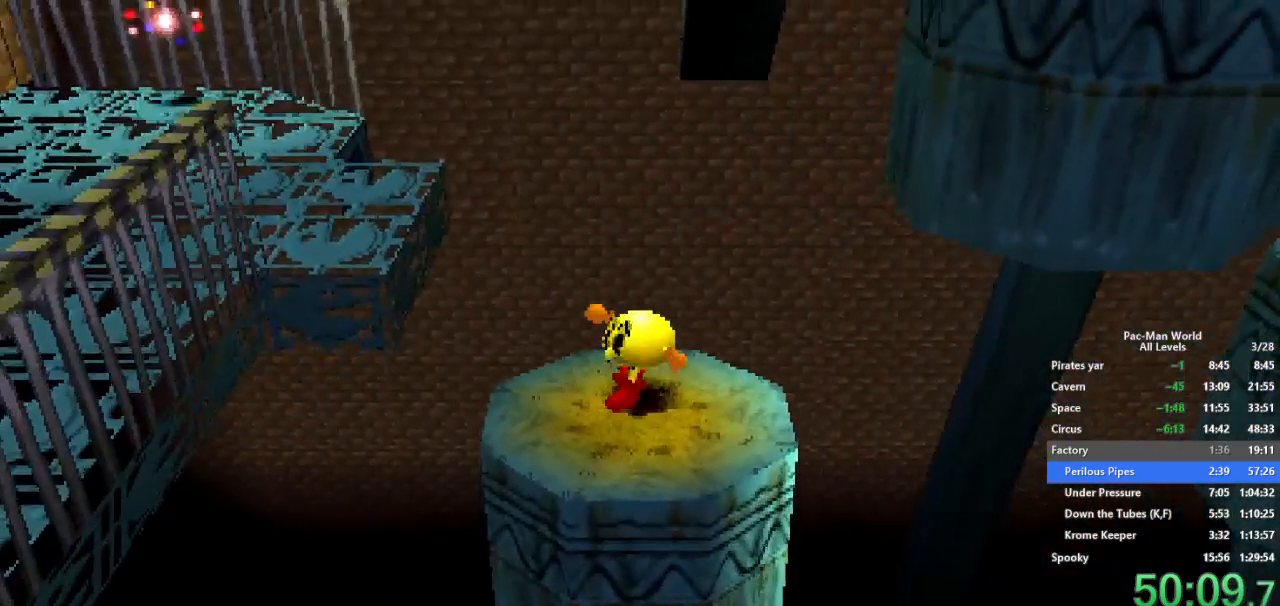
{"buttons": ["A"], "left_stick": "center", "right_stick": "center", "button_events": [[283, "A", "down"]]}
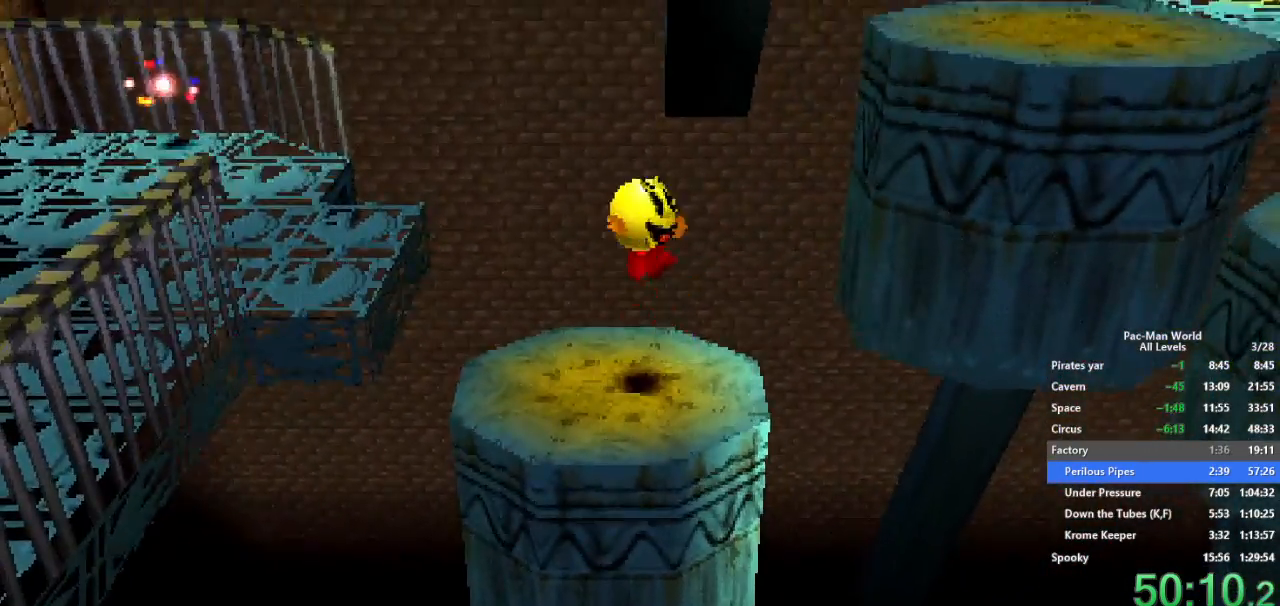
{"buttons": [], "left_stick": "right", "right_stick": "center", "button_events": [[50, "A", "up"], [167, "A", "down"], [350, "A", "up"]]}
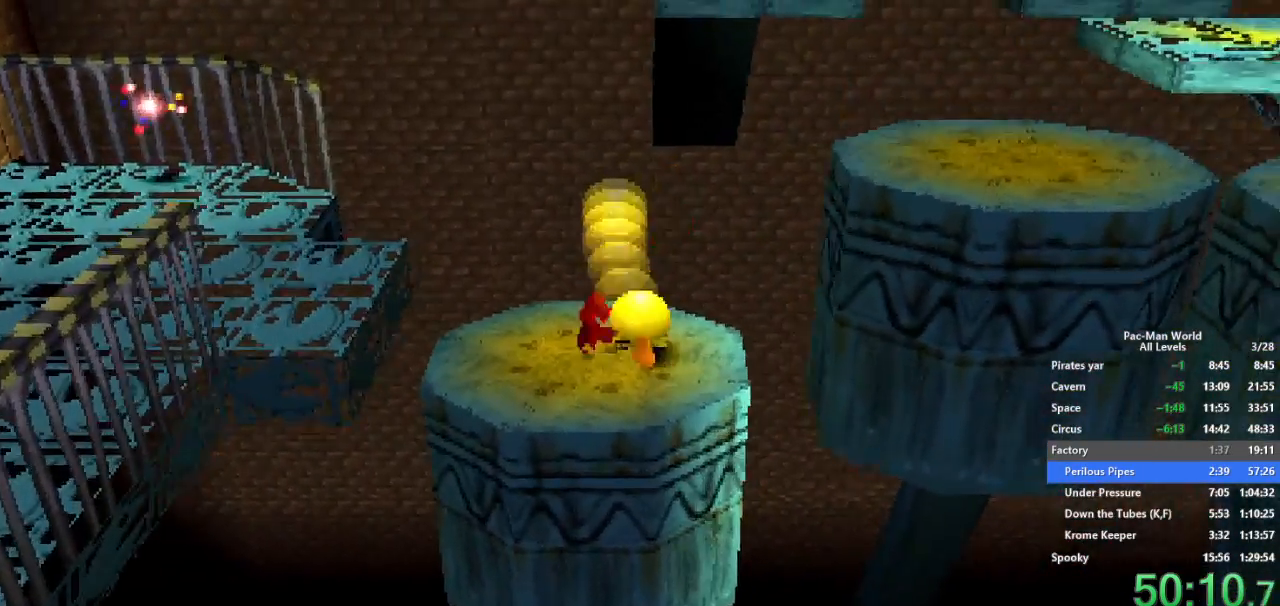
{"buttons": [], "left_stick": "right", "right_stick": "center", "button_events": [[367, "A", "down"], [467, "A", "up"]]}
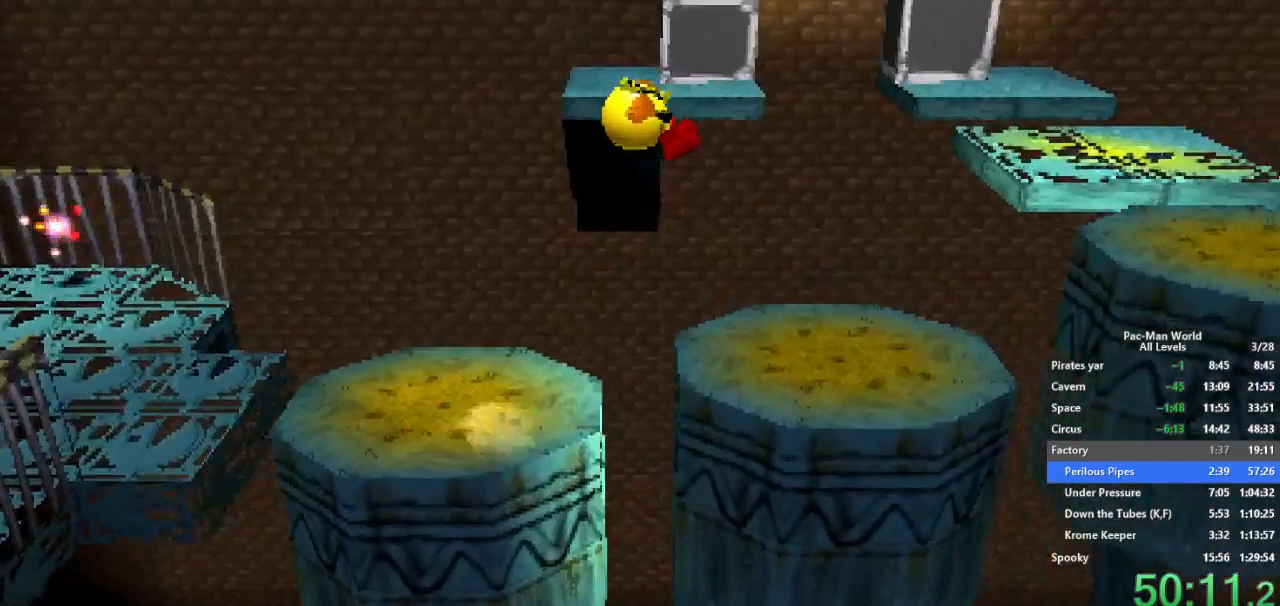
{"buttons": [], "left_stick": "right", "right_stick": "center", "button_events": []}
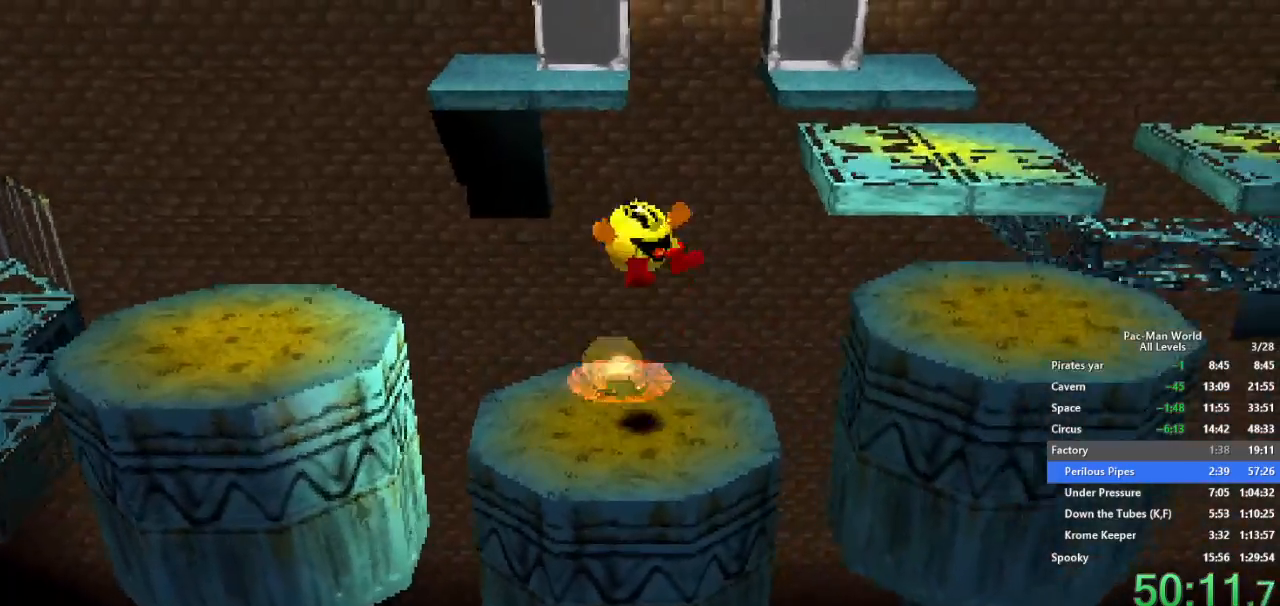
{"buttons": [], "left_stick": "right", "right_stick": "center", "button_events": [[300, "A", "down"], [400, "A", "up"]]}
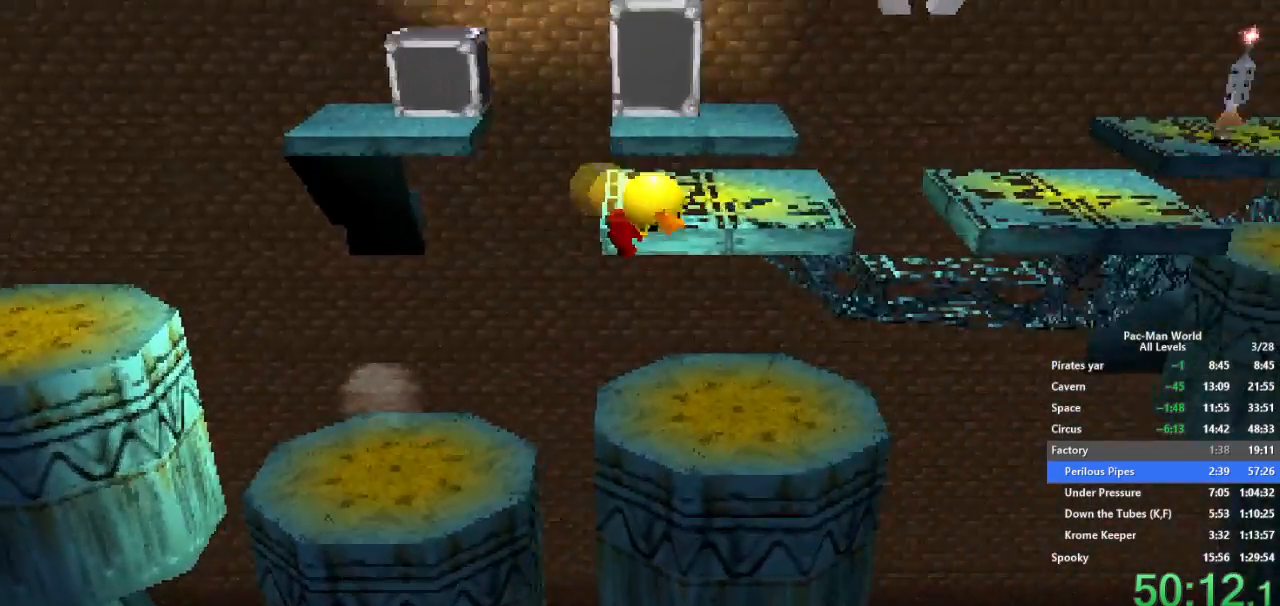
{"buttons": [], "left_stick": "up", "right_stick": "center", "button_events": []}
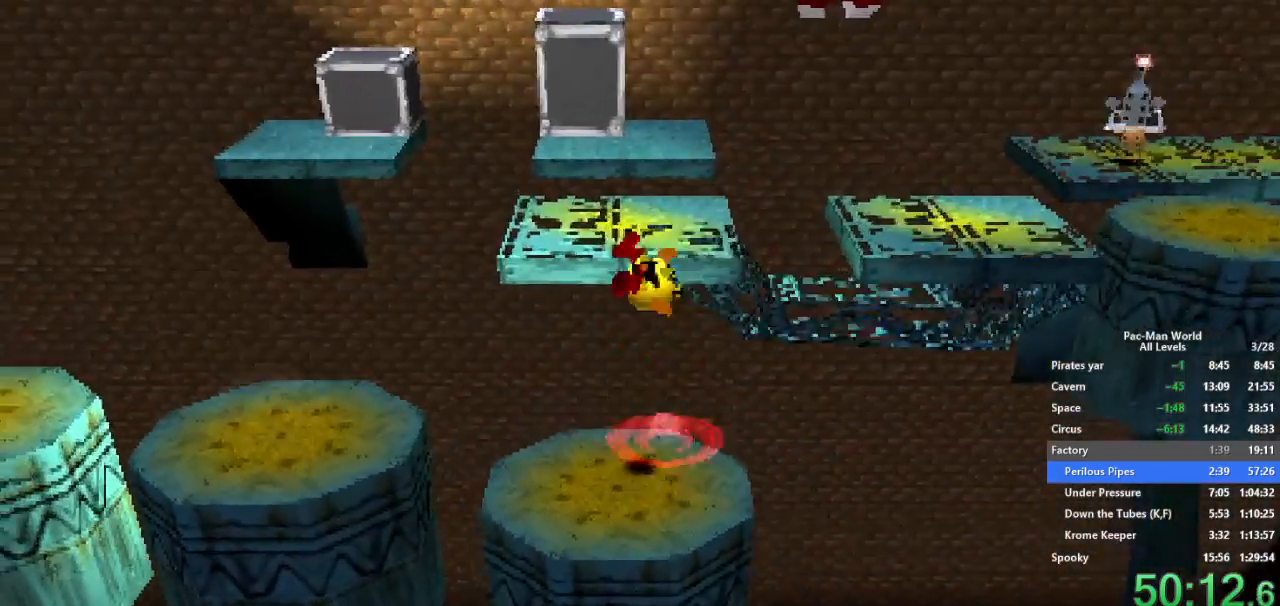
{"buttons": [], "left_stick": "up-left", "right_stick": "center", "button_events": []}
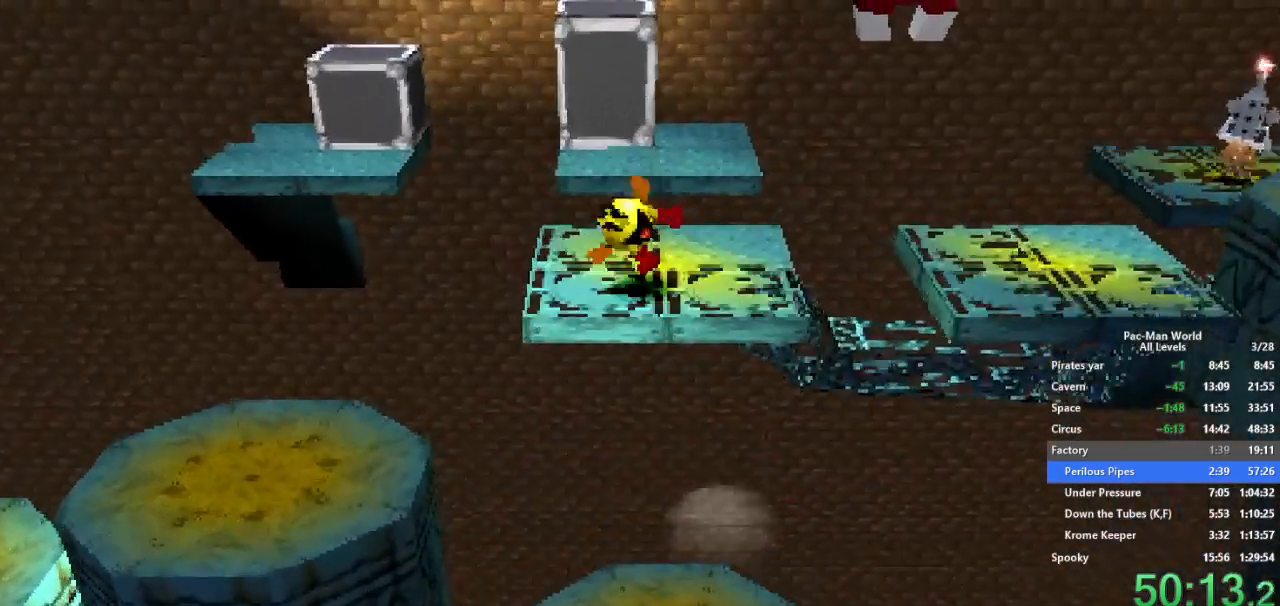
{"buttons": [], "left_stick": "up-right", "right_stick": "center", "button_events": [[267, "A", "down"], [367, "A", "up"]]}
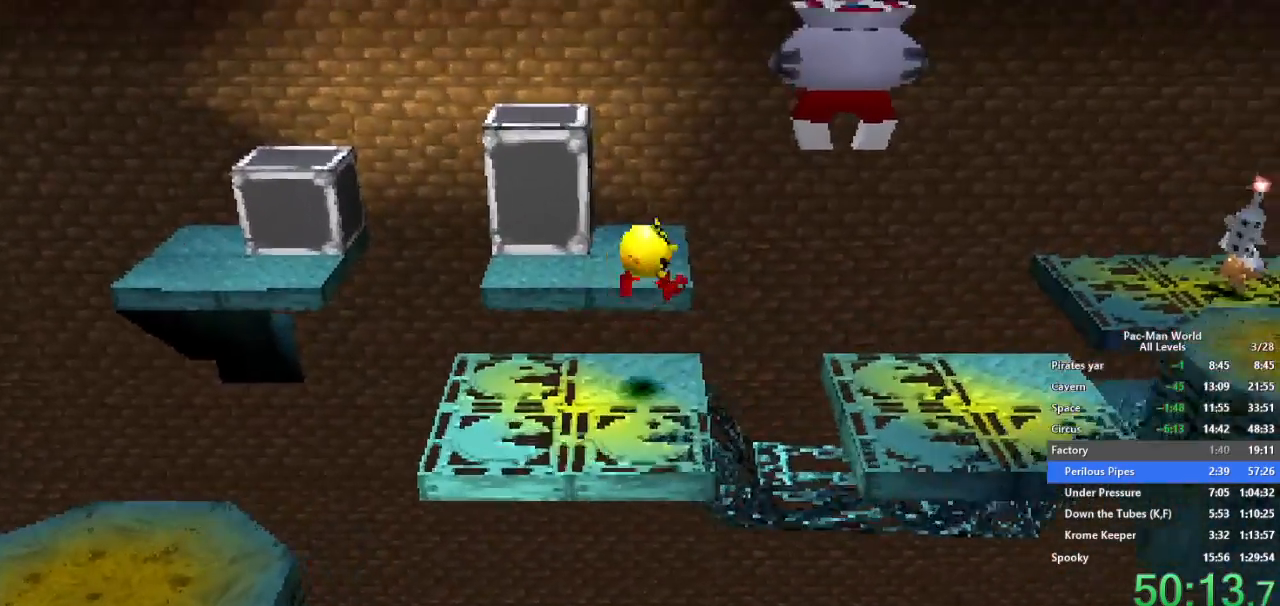
{"buttons": [], "left_stick": "down-right", "right_stick": "center", "button_events": [[283, "A", "down"], [417, "A", "up"]]}
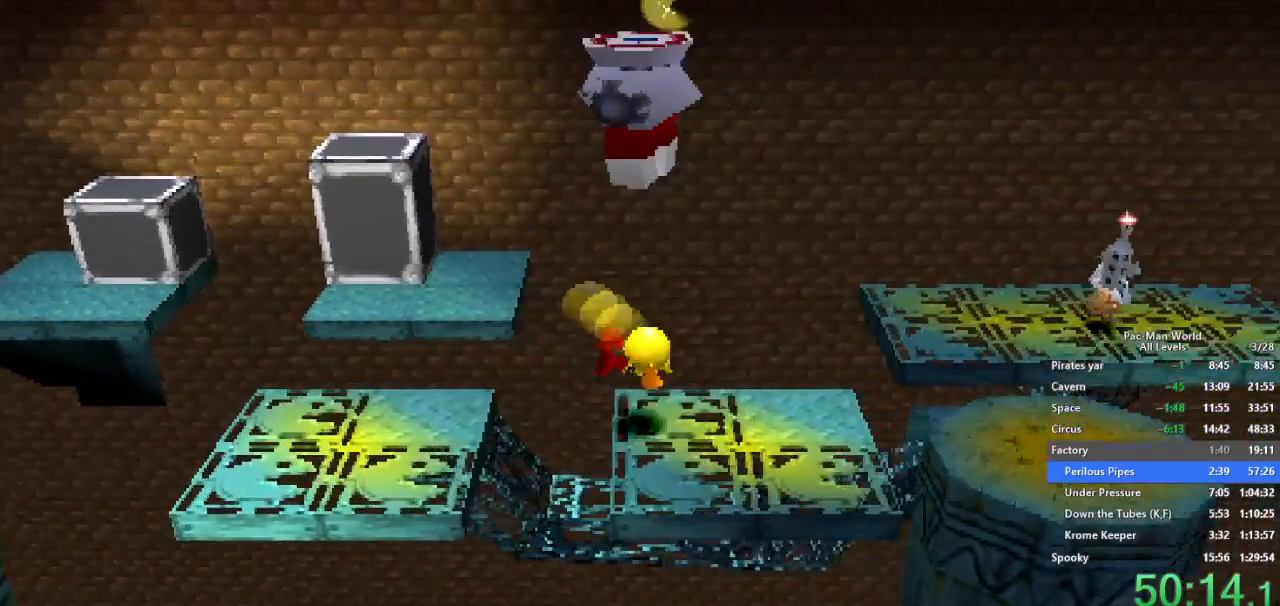
{"buttons": [], "left_stick": "right", "right_stick": "center", "button_events": []}
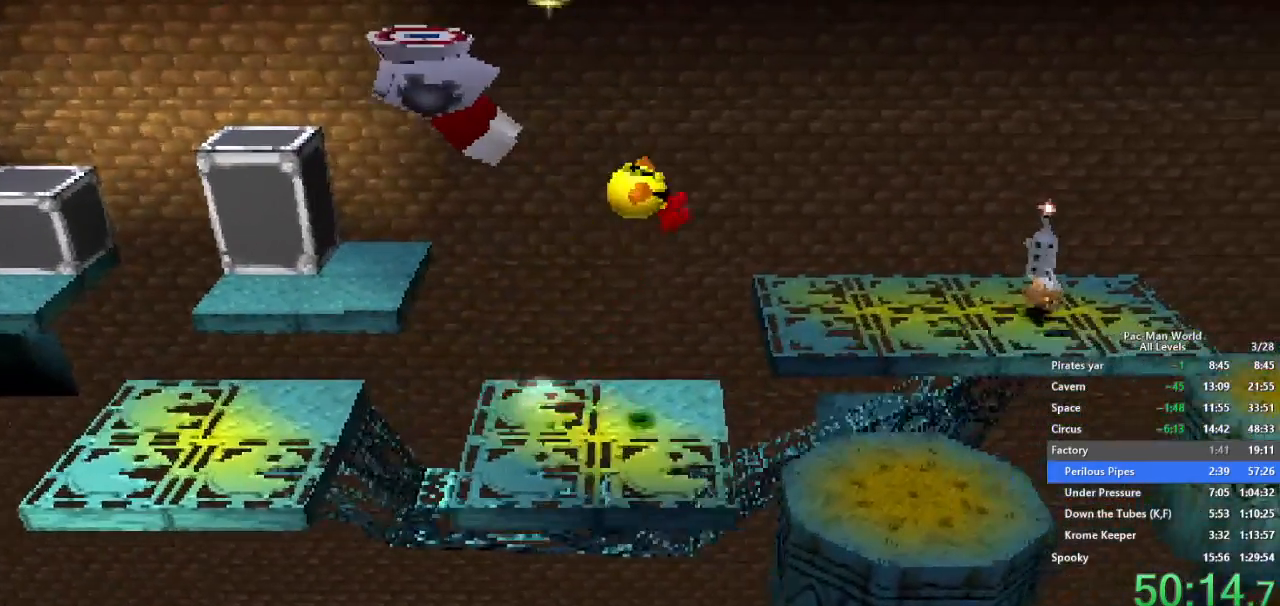
{"buttons": [], "left_stick": "right", "right_stick": "center", "button_events": [[83, "A", "down"], [167, "A", "up"]]}
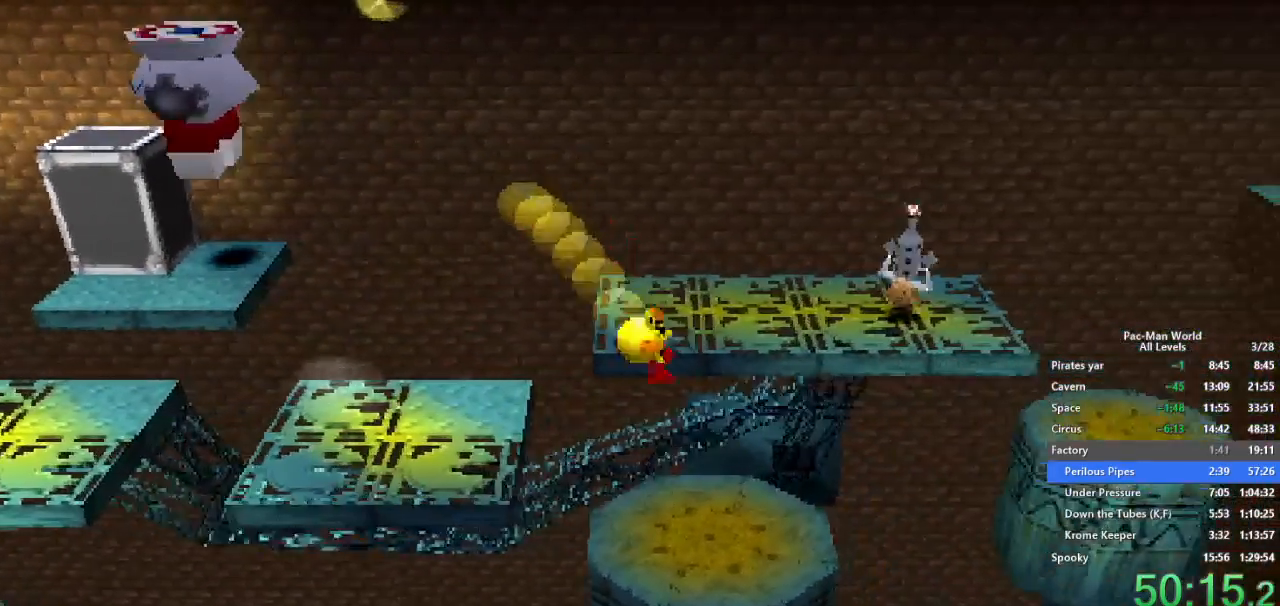
{"buttons": [], "left_stick": "up", "right_stick": "center", "button_events": []}
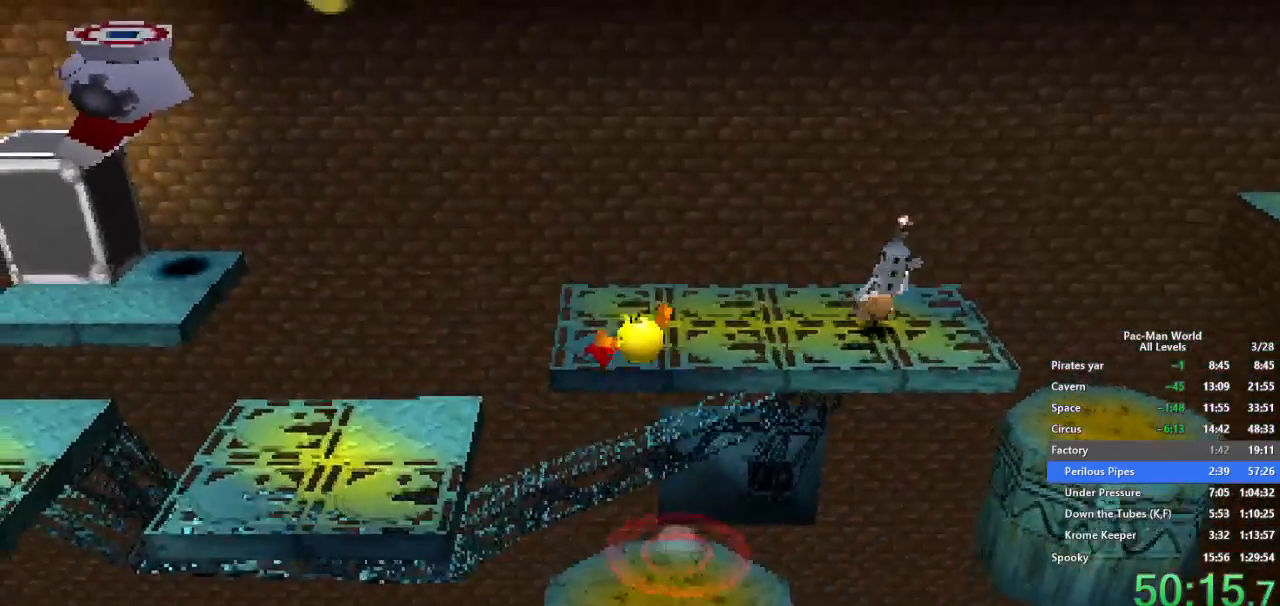
{"buttons": [], "left_stick": "right", "right_stick": "center", "button_events": []}
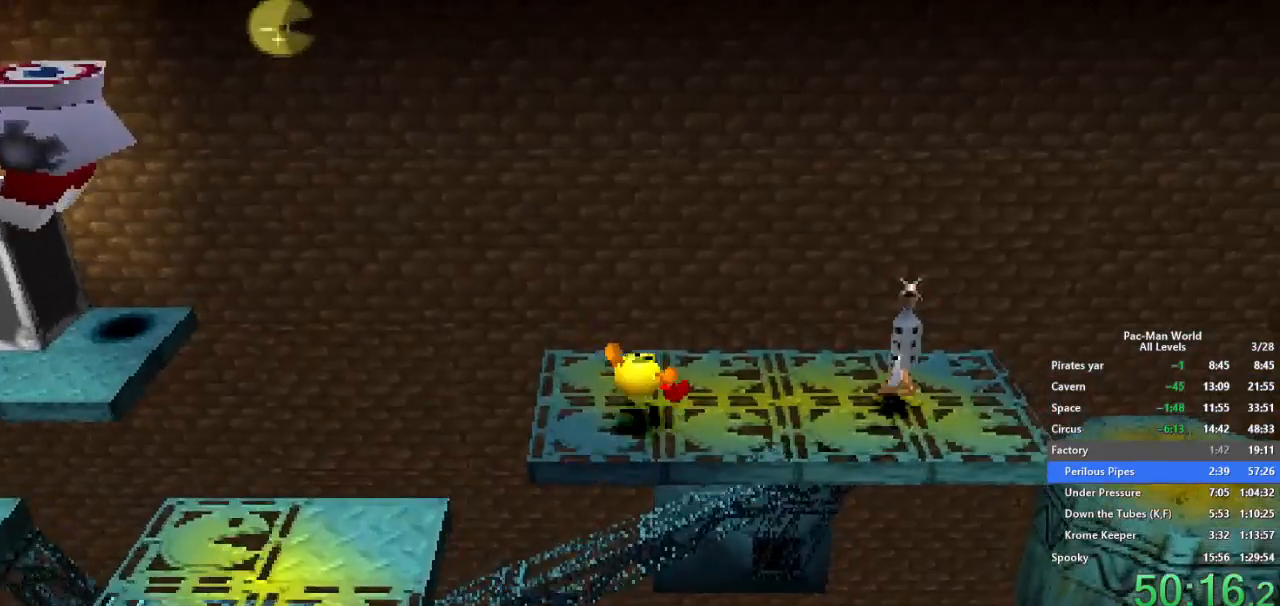
{"buttons": [], "left_stick": "down-right", "right_stick": "center", "button_events": [[83, "B", "down"], [167, "B", "up"]]}
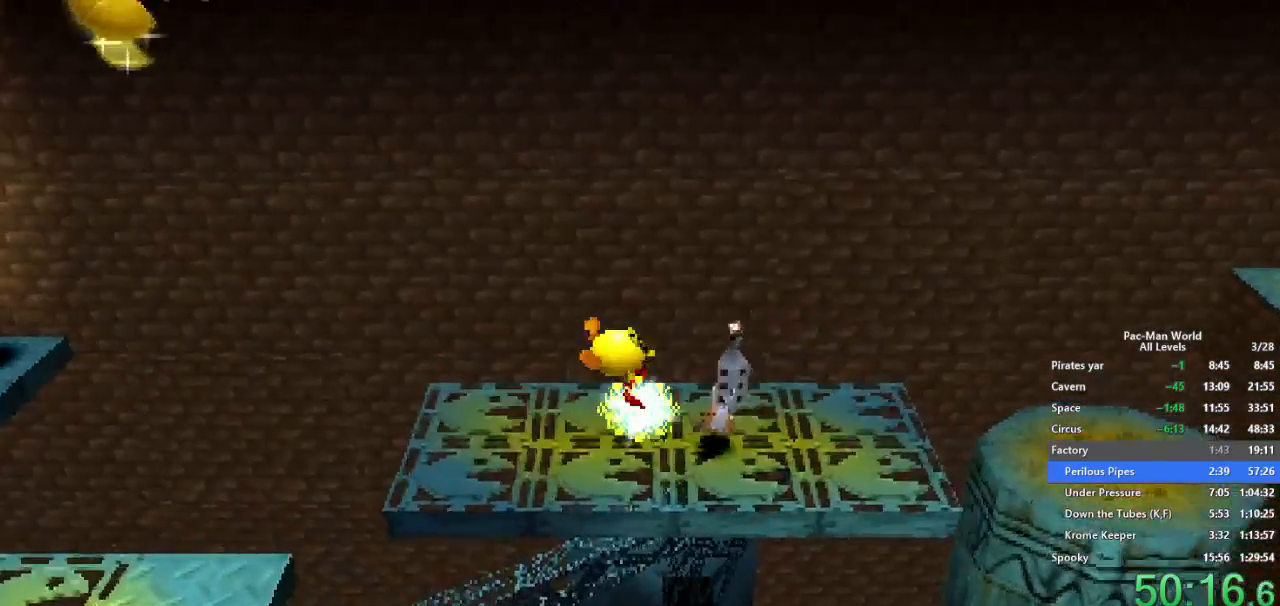
{"buttons": [], "left_stick": "up-right", "right_stick": "center", "button_events": []}
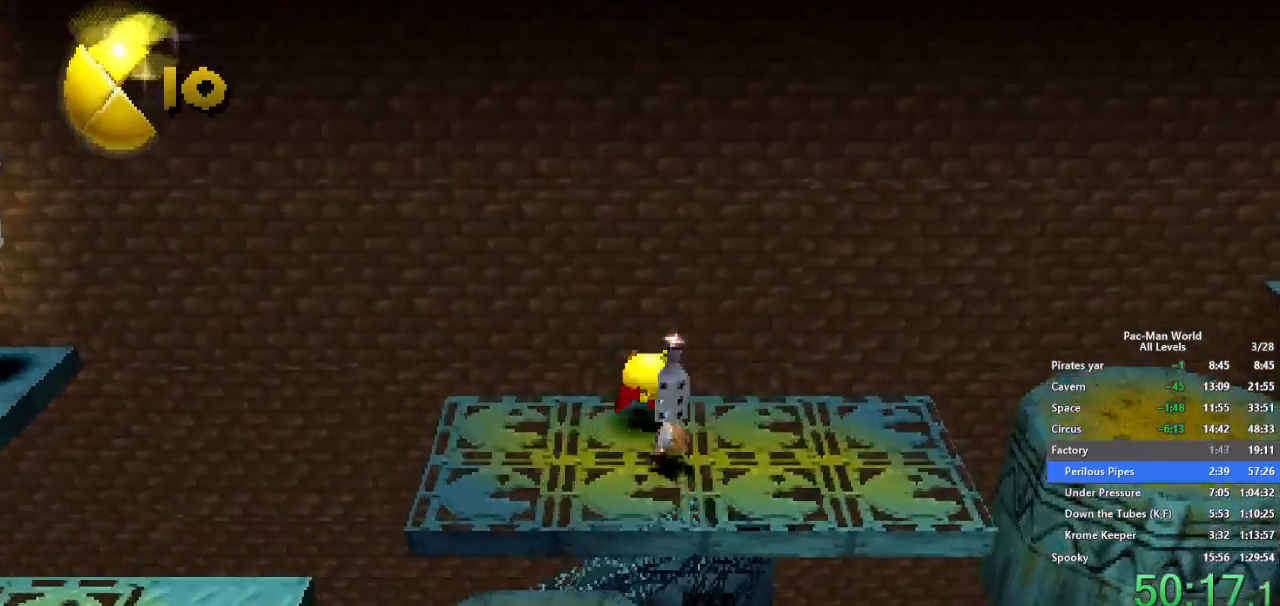
{"buttons": [], "left_stick": "right", "right_stick": "center", "button_events": [[17, "A", "down"], [133, "A", "up"], [267, "A", "down"], [350, "A", "up"]]}
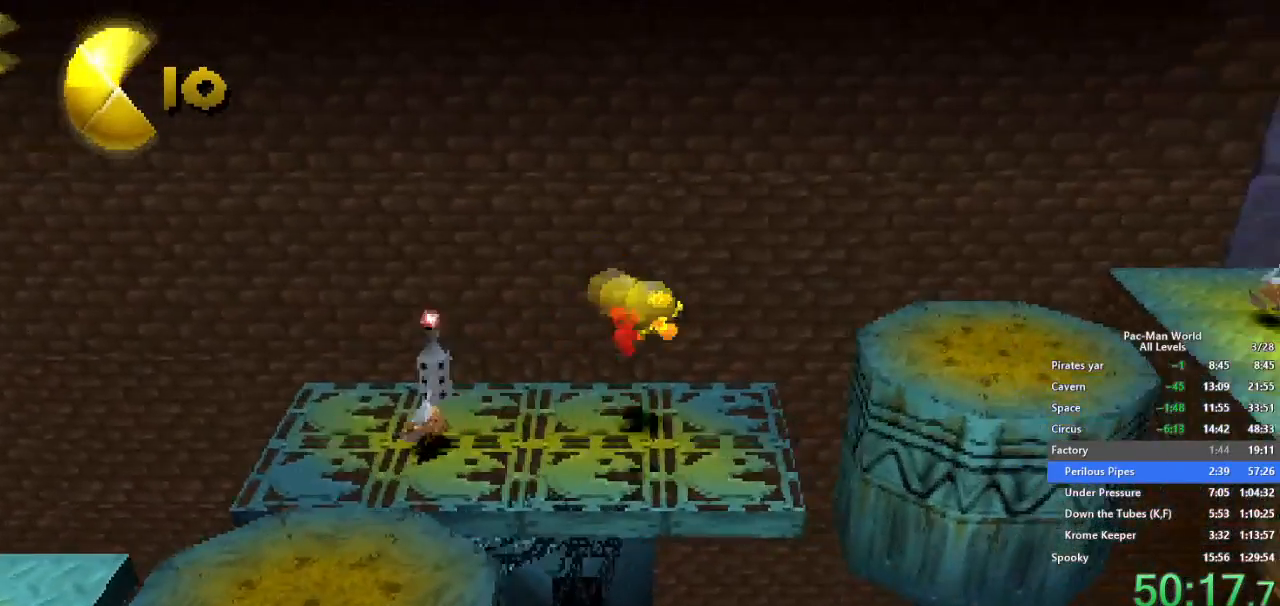
{"buttons": [], "left_stick": "right", "right_stick": "center", "button_events": []}
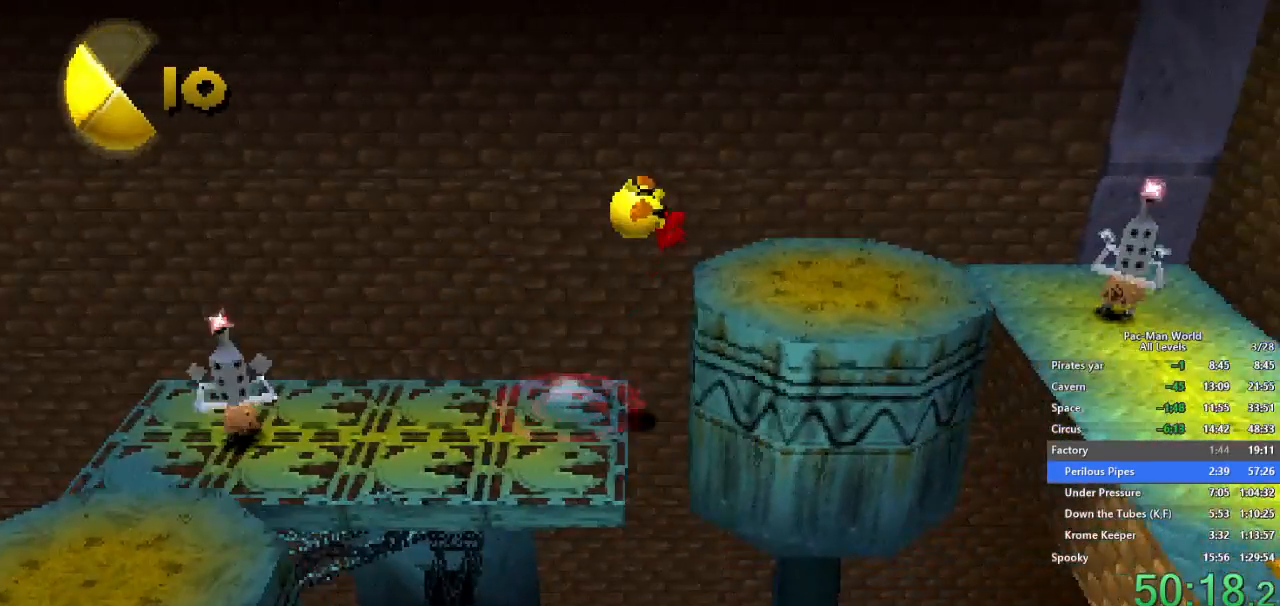
{"buttons": ["A", "B", "X", "Y"], "left_stick": "down-right", "right_stick": "center", "button_events": [[233, "B", "down"], [283, "Y", "down"], [300, "X", "down"], [433, "A", "down"]]}
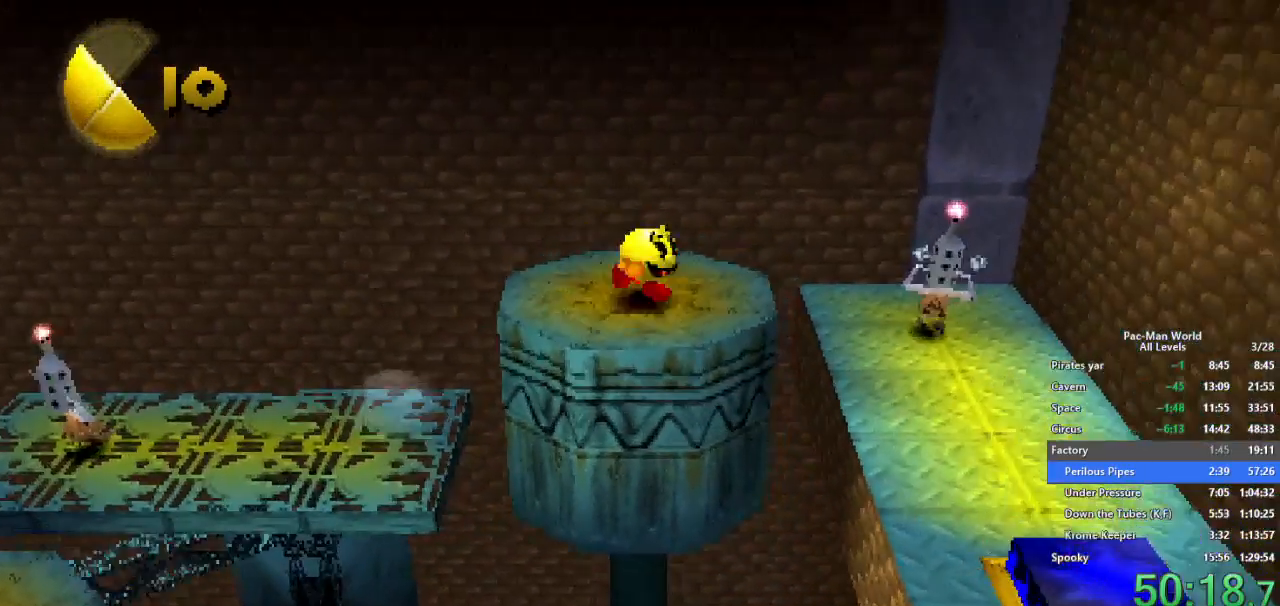
{"buttons": [], "left_stick": "down-right", "right_stick": "center"}
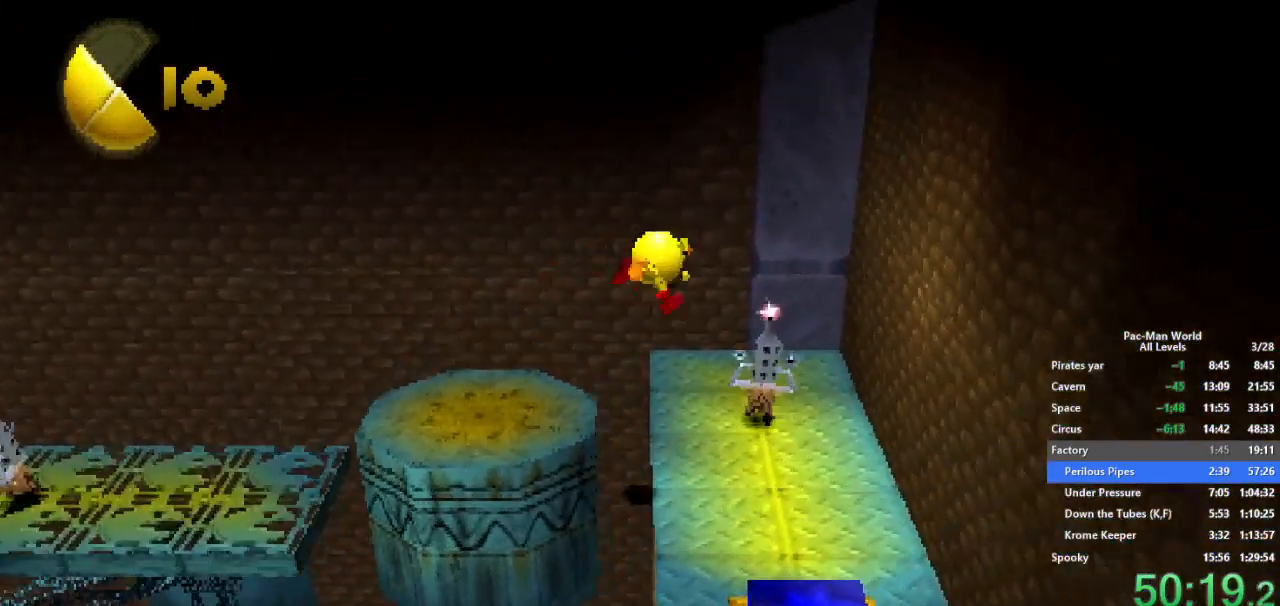
{"buttons": [], "left_stick": "down", "right_stick": "center", "button_events": [[117, "A", "down"], [250, "A", "up"]]}
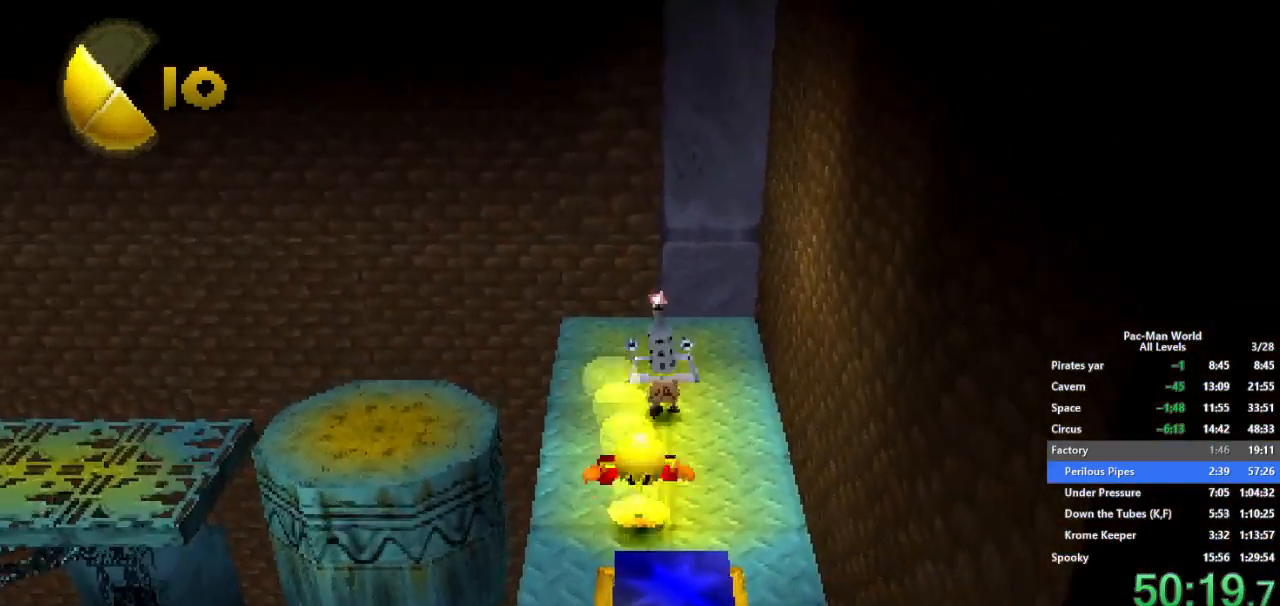
{"buttons": [], "left_stick": "down", "right_stick": "center", "button_events": []}
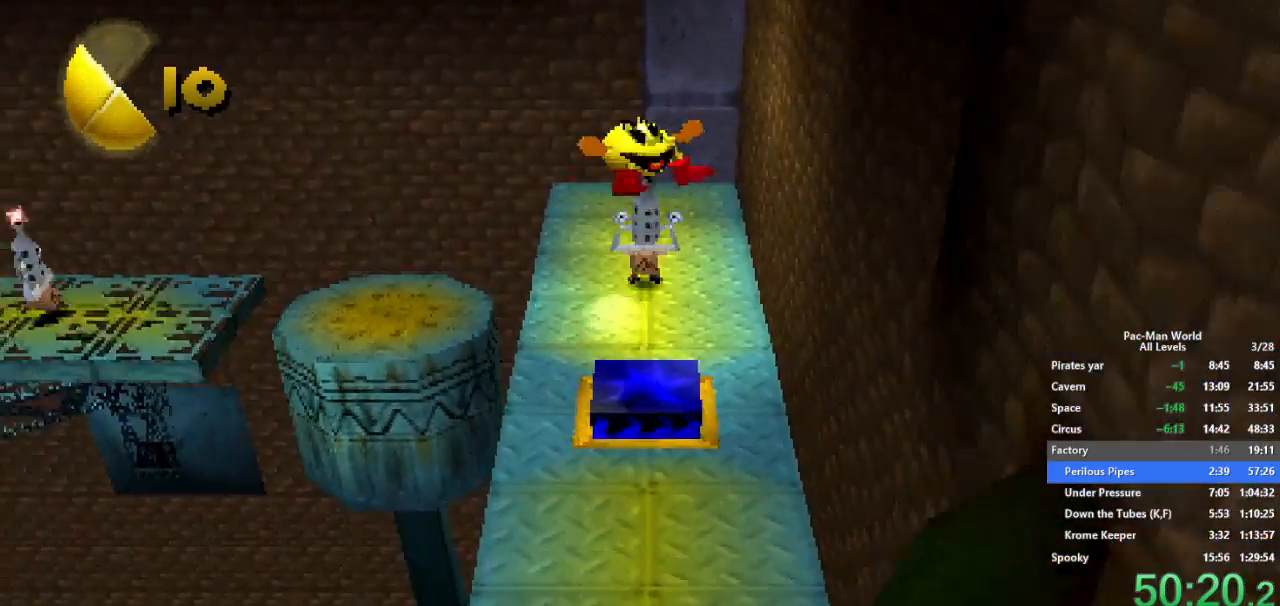
{"buttons": ["X", "Y"], "left_stick": "down-right", "right_stick": "center", "button_events": [[400, "B", "down"], [433, "Y", "down"], [450, "B", "up"], [467, "X", "down"]]}